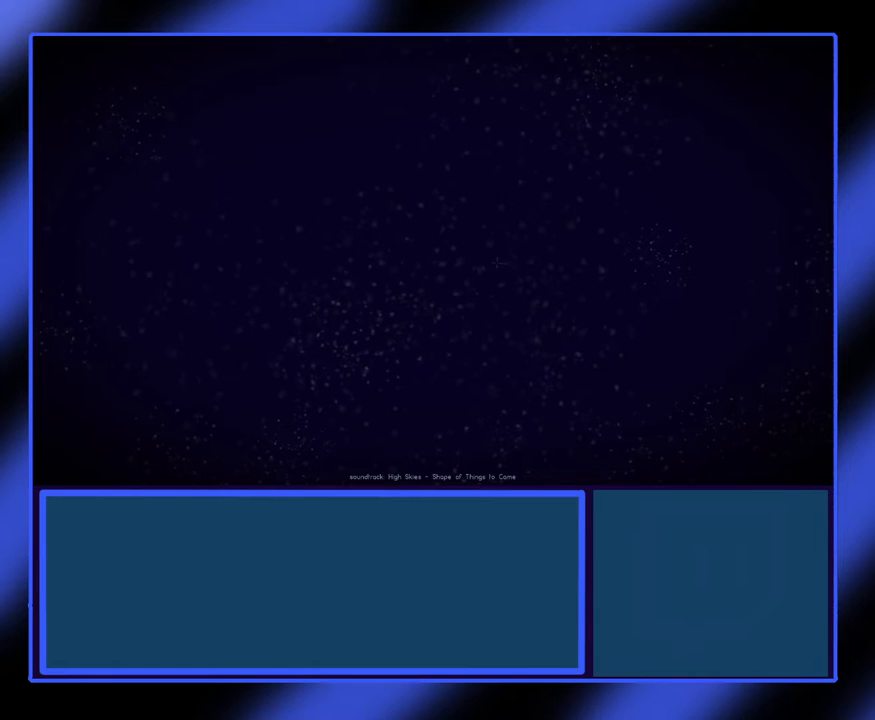
Gameplay with keyboard and mouse; each line is a JSON object with the keys and mouse buttons held at the frame after it. "events" lists presses ("down") and releases ("up") of "mouse_left", "mouse_wheel", "mouse_right", "mouse_mb4" and "mouse_mb5" between this image and that frame as [ms after this image, input, new state], when the widget could be followed in between. "mouse_left", "mouse_wheel", "mouse_right", "mouse_mb4", "mouse_mb5" = the "left", "wheel", "right", "mb4", "mb5" buttons of the "mouse" list. No other keys are recorded. "wheel" means that the mouse wheel is clicked or scrolled. Not read: mouse_move.
{"keys": [], "mouse": [], "events": []}
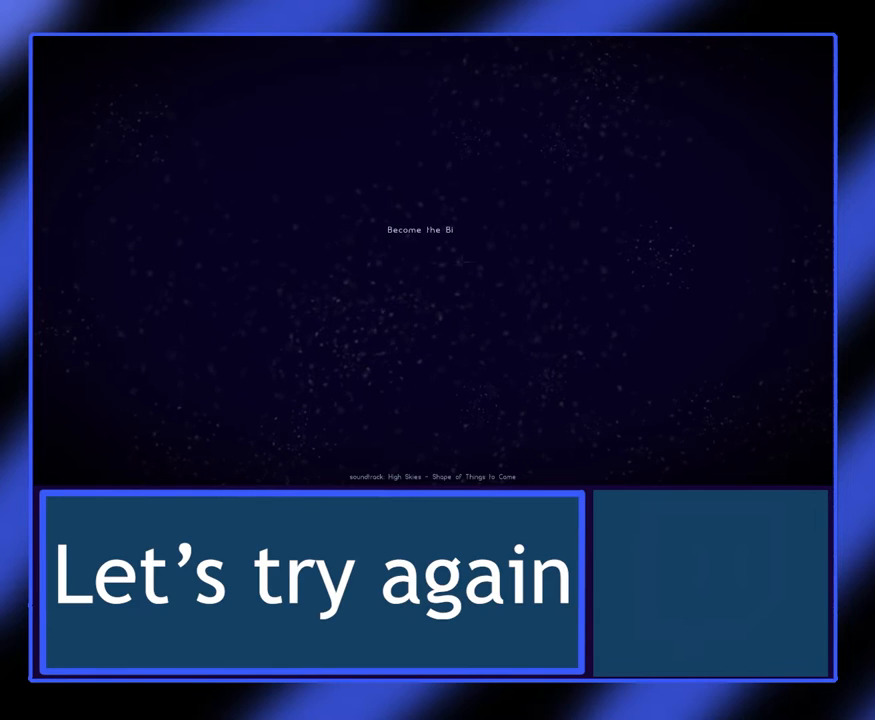
{"keys": [], "mouse": [], "events": []}
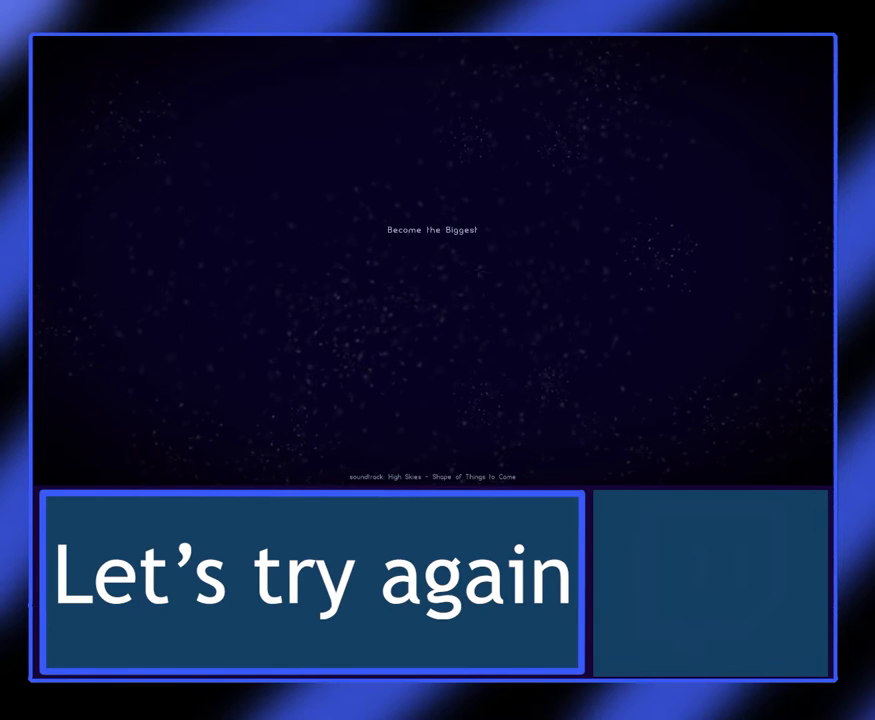
{"keys": [], "mouse": [], "events": []}
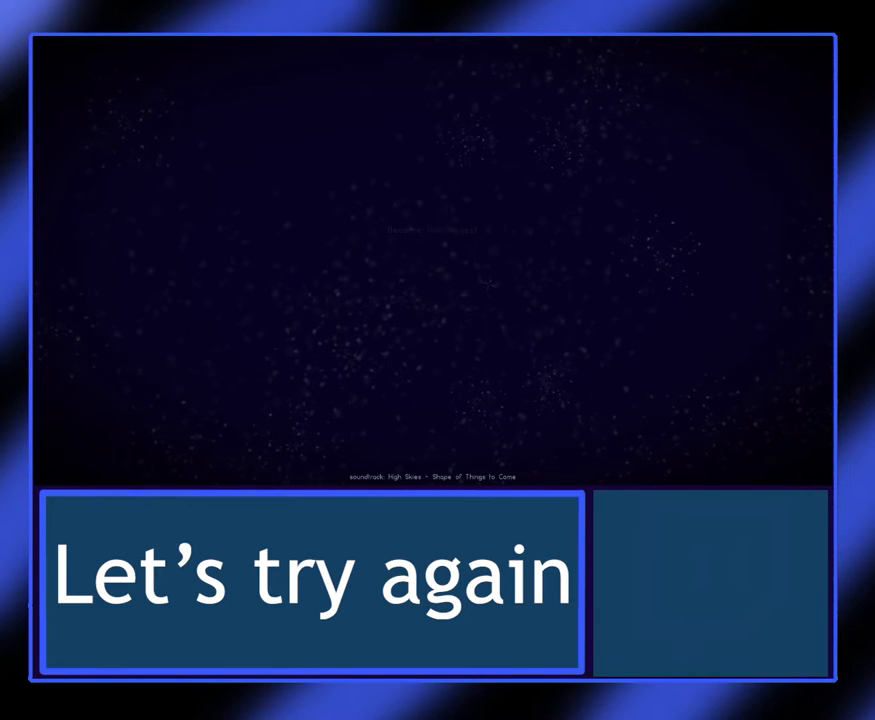
{"keys": [], "mouse": [], "events": []}
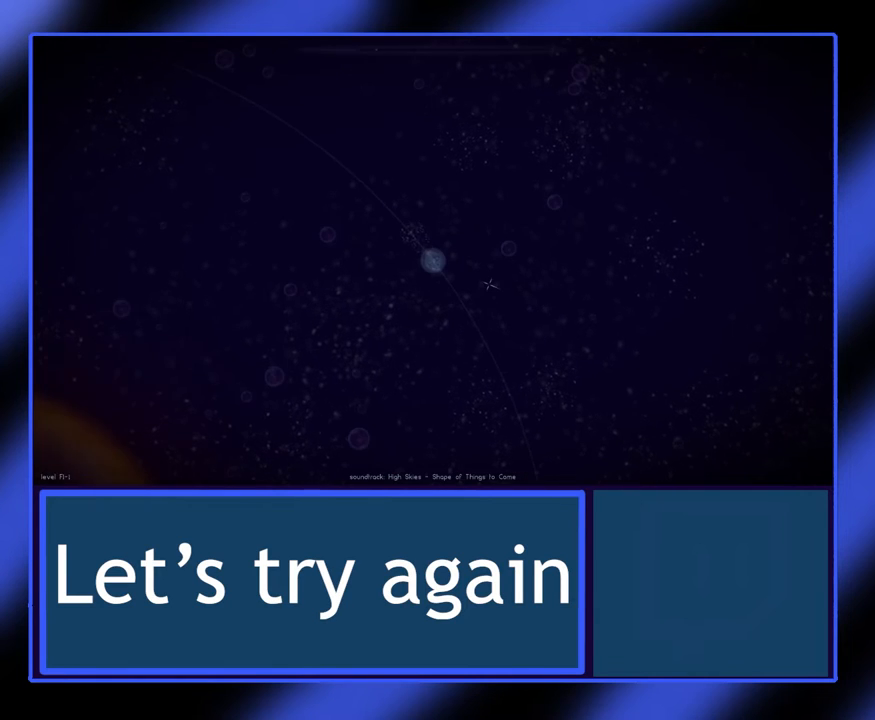
{"keys": [], "mouse": [], "events": []}
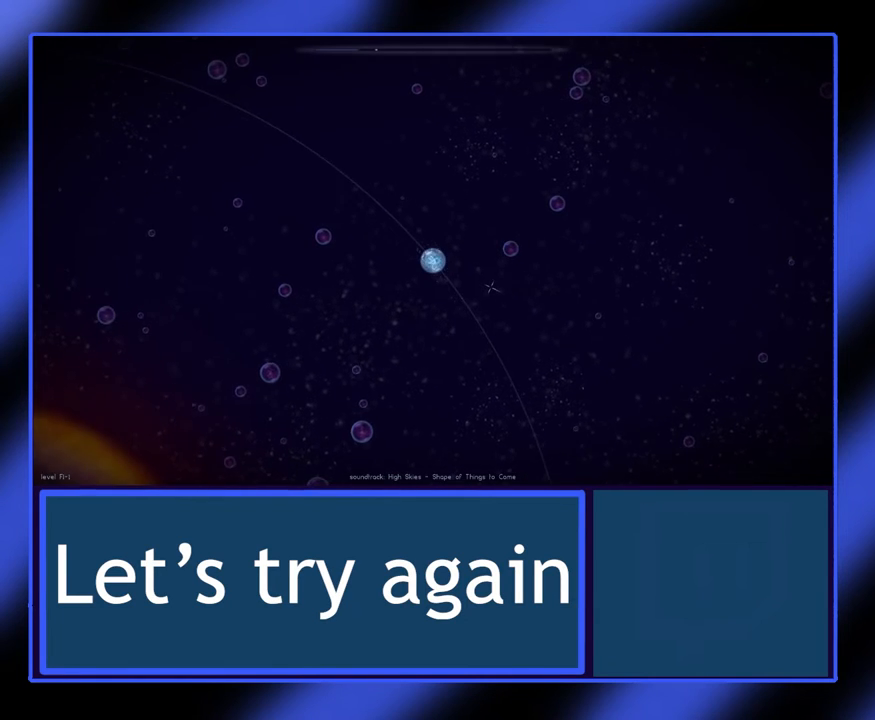
{"keys": [], "mouse": [], "events": []}
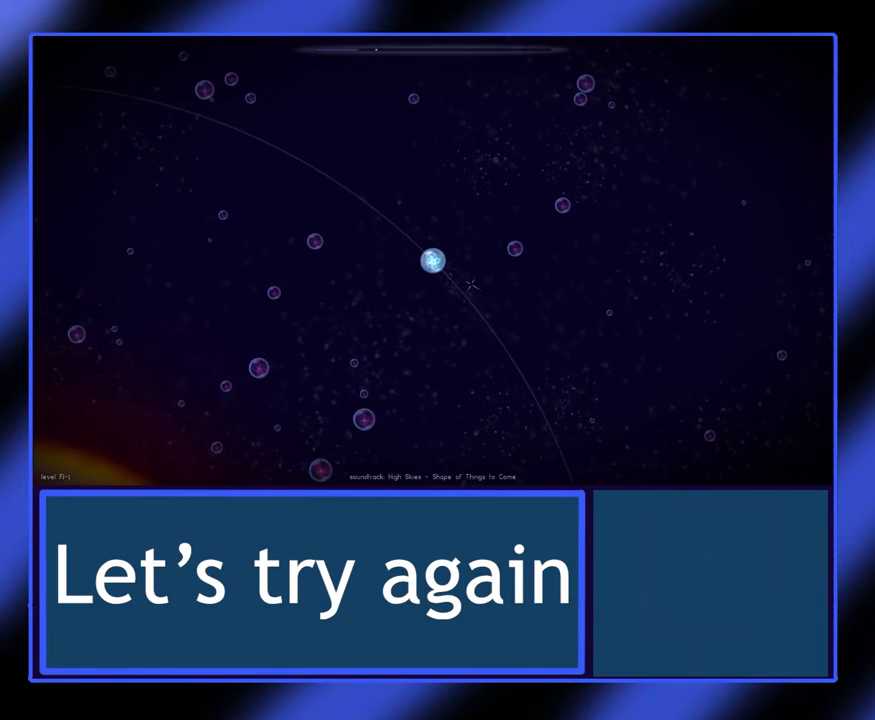
{"keys": [], "mouse": [], "events": []}
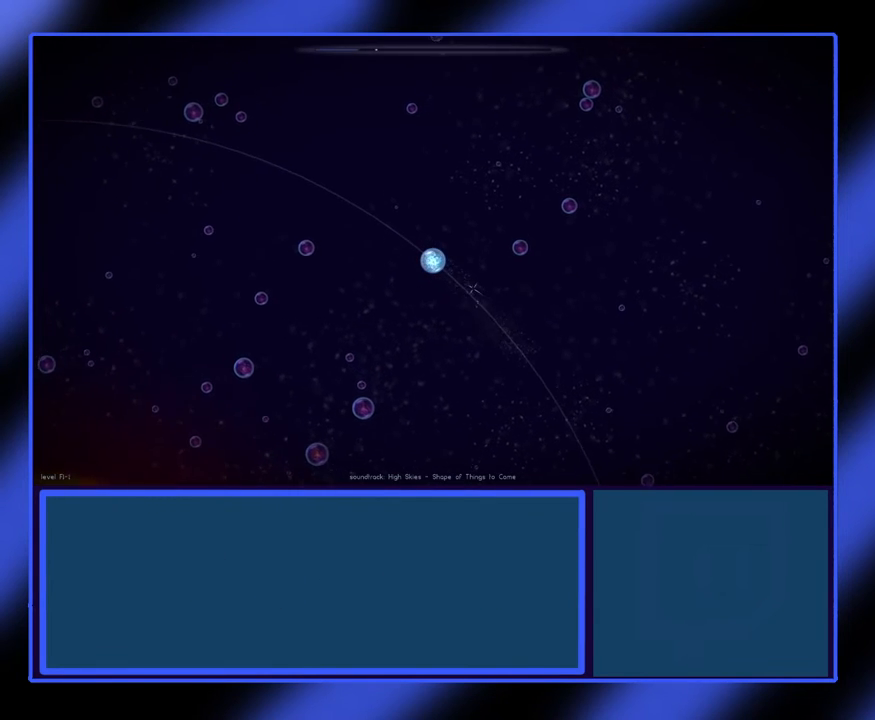
{"keys": [], "mouse": [], "events": []}
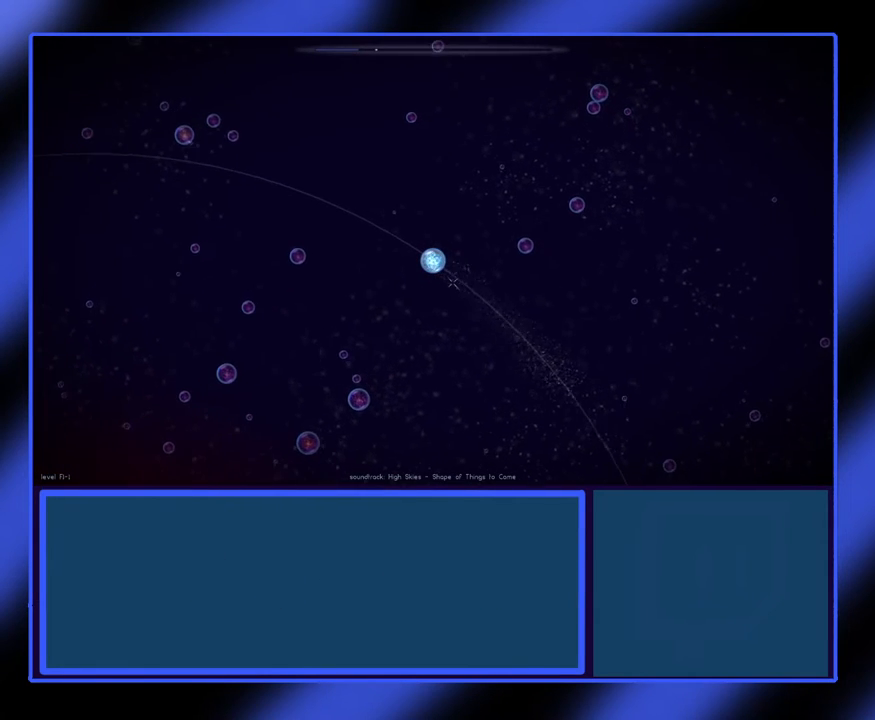
{"keys": [], "mouse": [], "events": []}
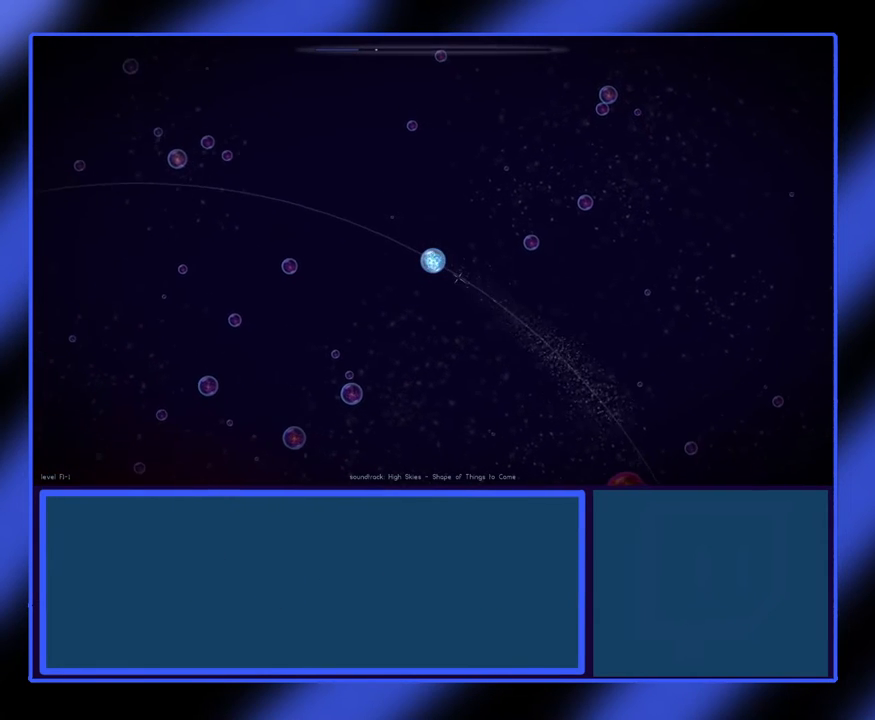
{"keys": [], "mouse": ["left"], "events": [[267, "mouse_left", "down"], [333, "mouse_left", "up"], [433, "mouse_left", "down"]]}
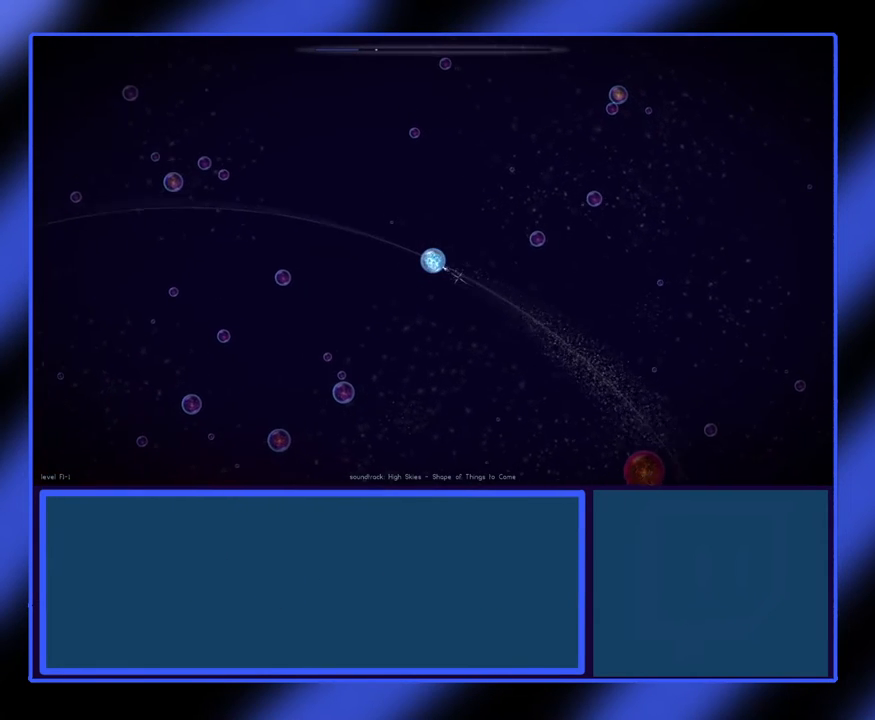
{"keys": [], "mouse": [], "events": [[33, "mouse_left", "up"], [100, "mouse_left", "down"], [167, "mouse_left", "up"], [233, "mouse_left", "down"], [333, "mouse_left", "up"]]}
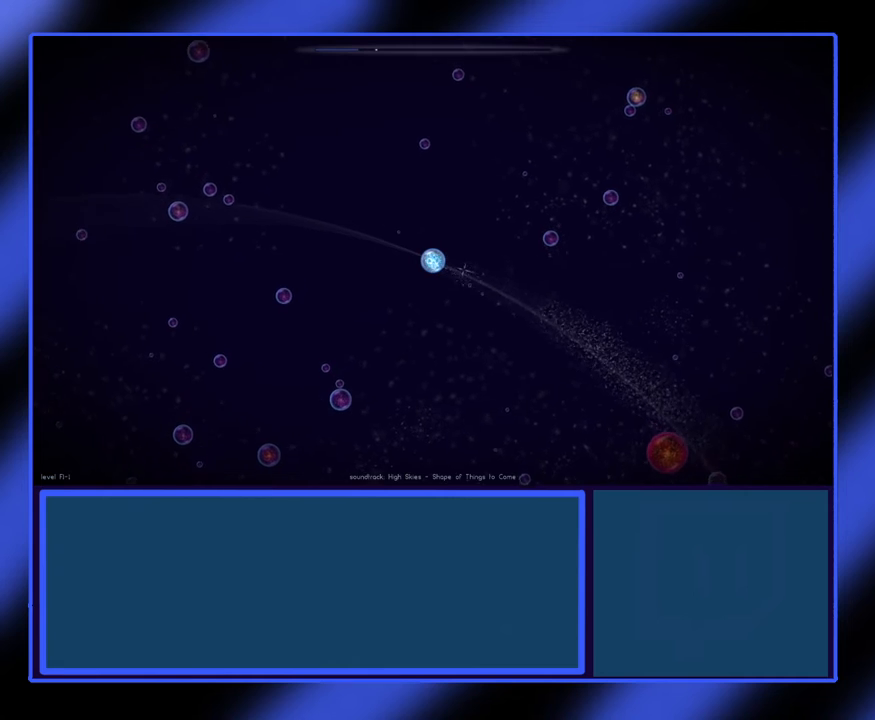
{"keys": [], "mouse": ["left"], "events": [[200, "mouse_left", "down"], [267, "mouse_left", "up"], [367, "mouse_left", "down"], [433, "mouse_left", "up"], [500, "mouse_left", "down"]]}
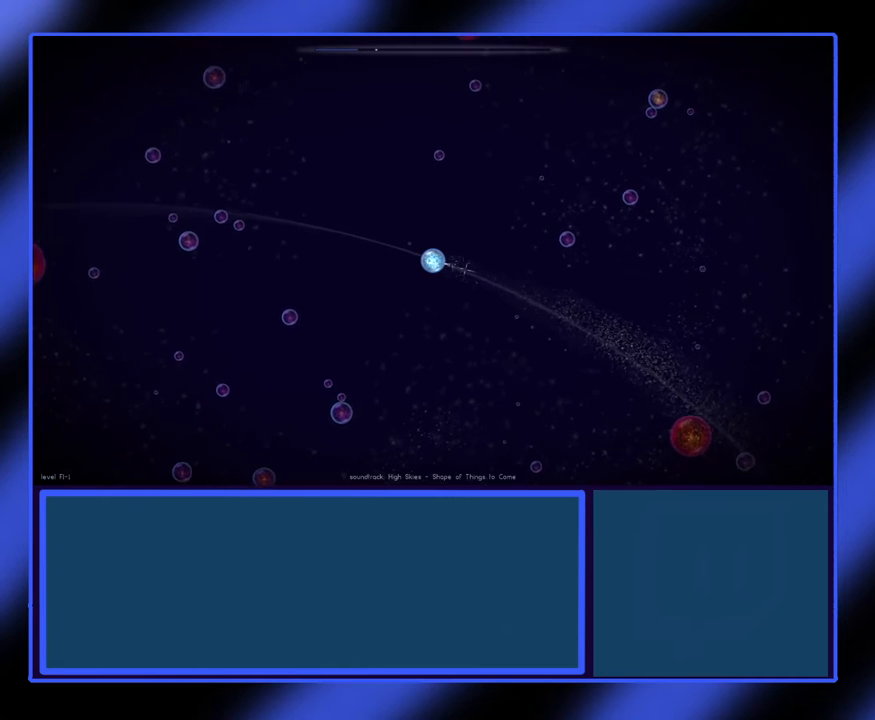
{"keys": [], "mouse": [], "events": [[233, "mouse_left", "up"]]}
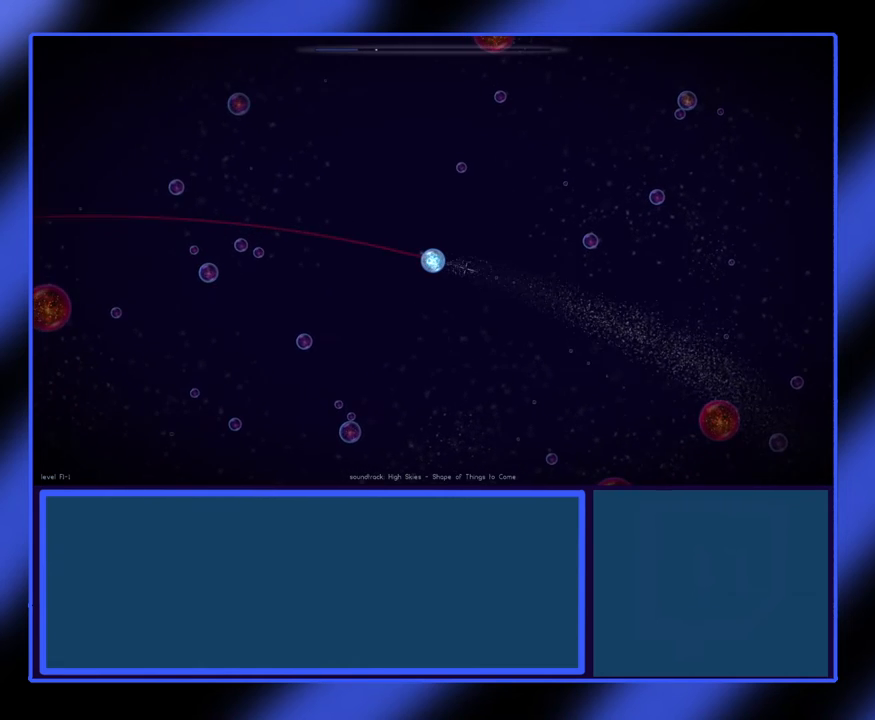
{"keys": [], "mouse": [], "events": []}
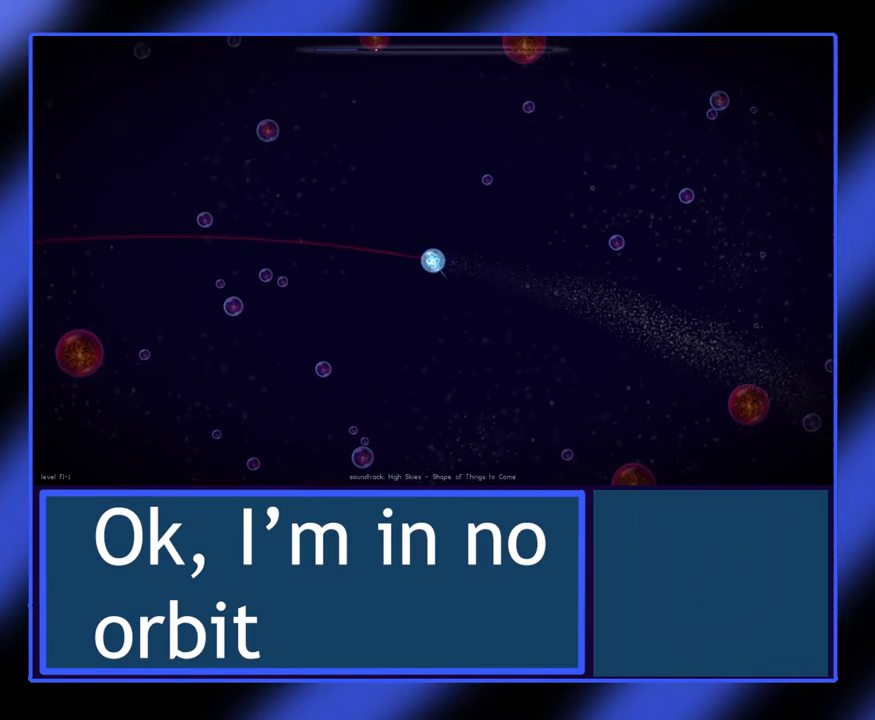
{"keys": [], "mouse": [], "events": []}
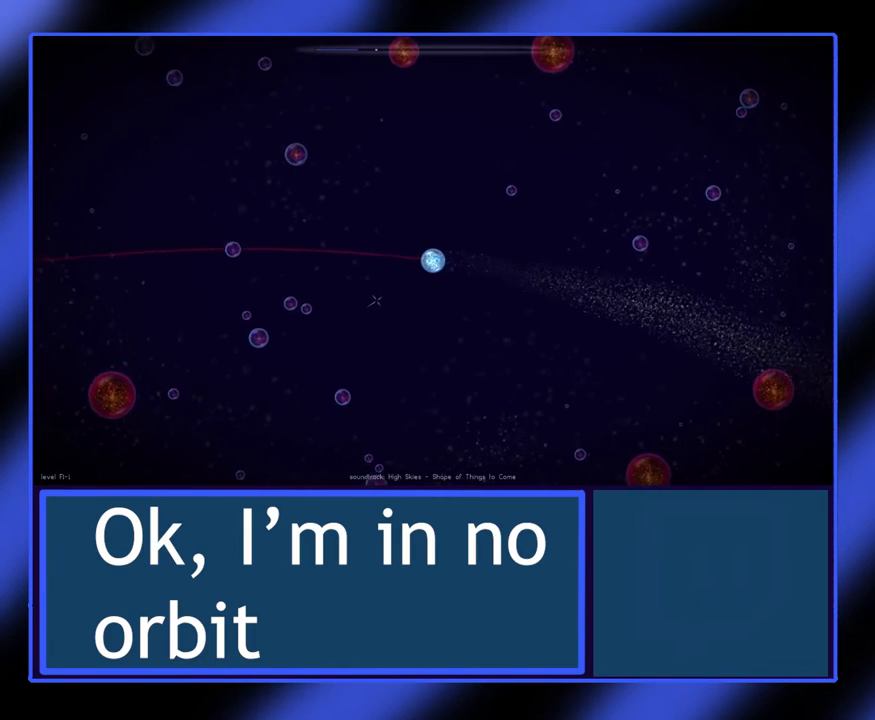
{"keys": [], "mouse": [], "events": []}
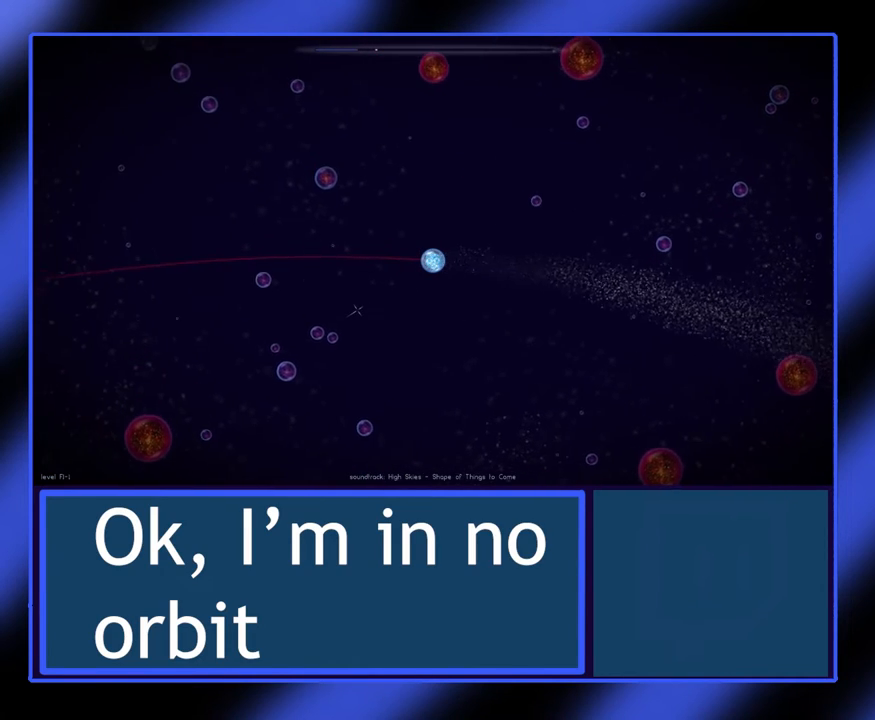
{"keys": [], "mouse": [], "events": []}
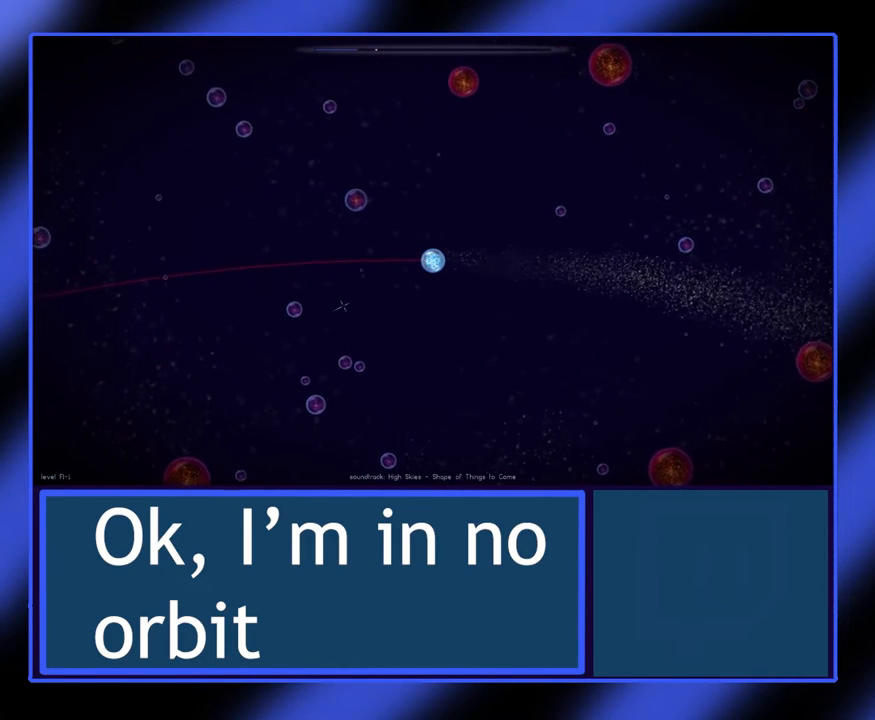
{"keys": [], "mouse": [], "events": []}
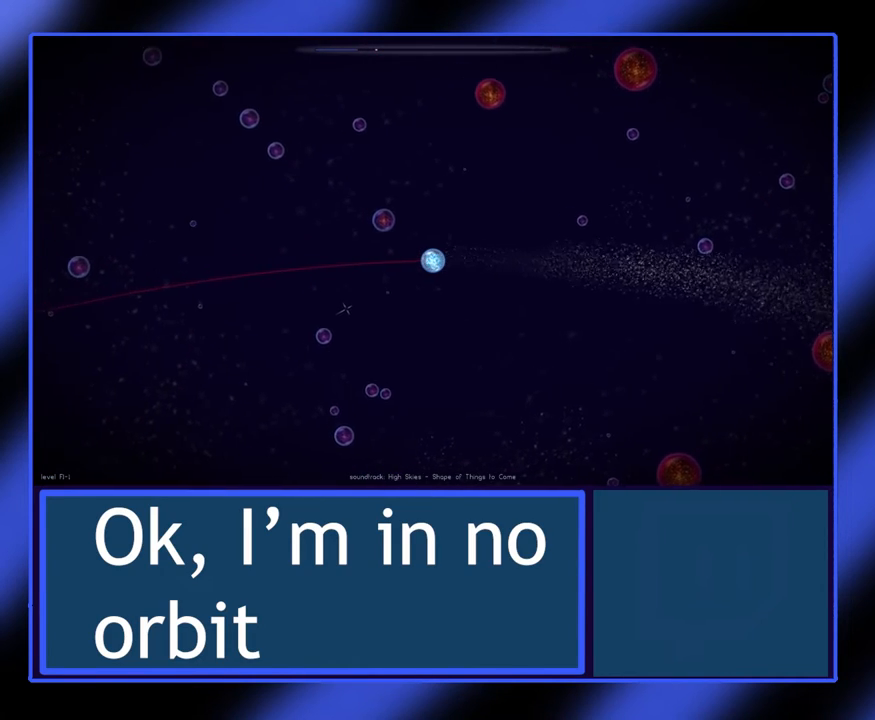
{"keys": [], "mouse": [], "events": []}
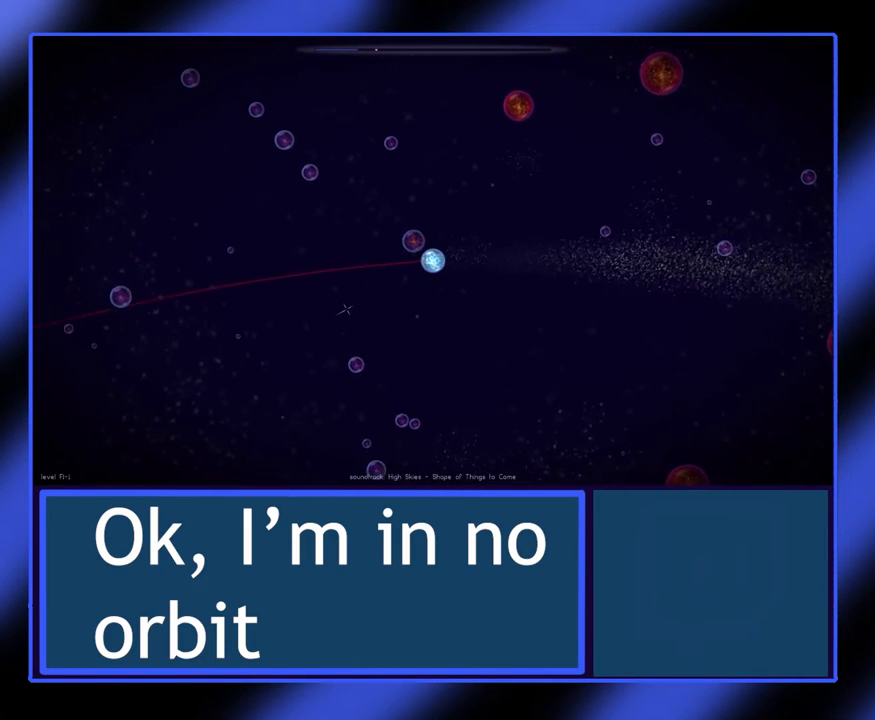
{"keys": [], "mouse": [], "events": []}
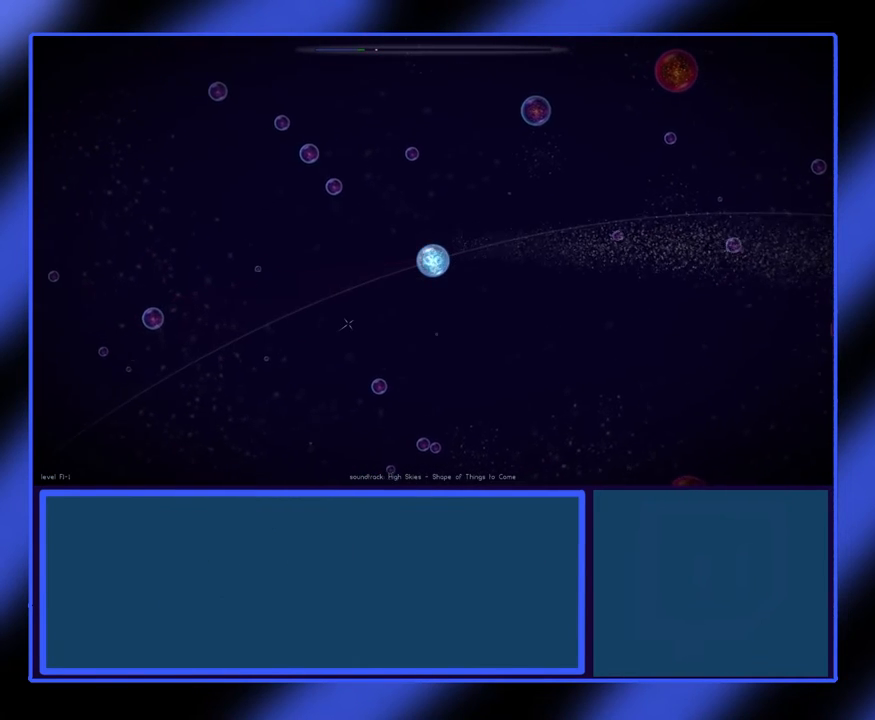
{"keys": [], "mouse": [], "events": []}
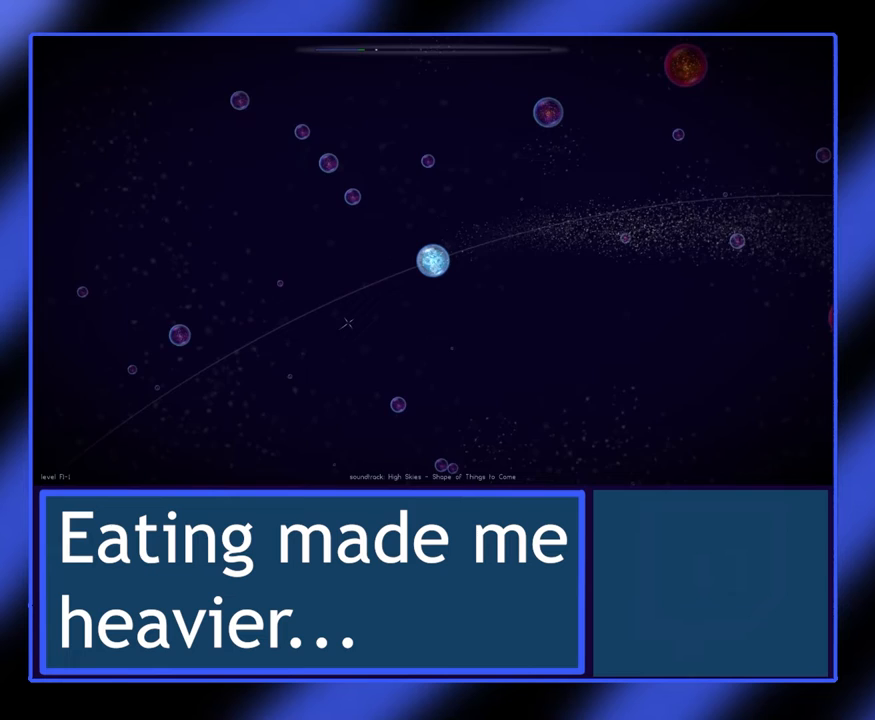
{"keys": [], "mouse": [], "events": []}
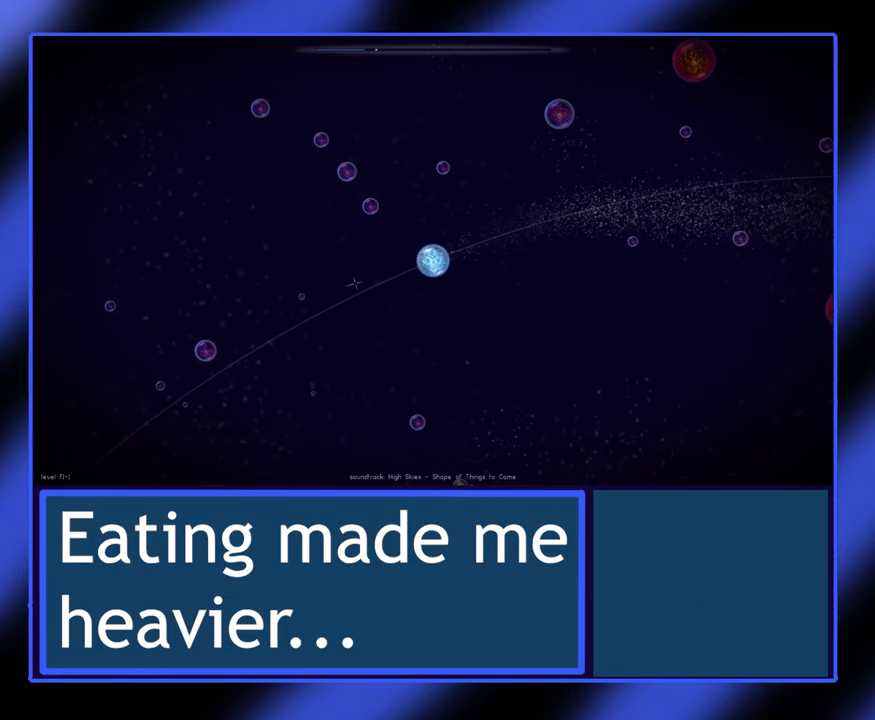
{"keys": [], "mouse": [], "events": []}
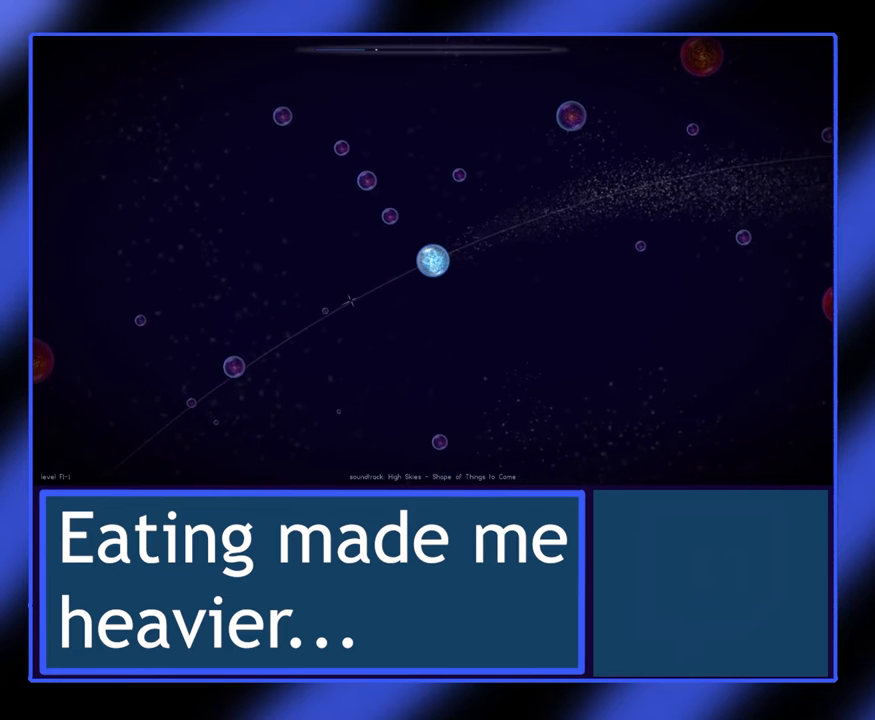
{"keys": [], "mouse": ["left"], "events": [[33, "mouse_left", "down"], [100, "mouse_left", "up"], [167, "mouse_left", "down"], [233, "mouse_left", "up"], [300, "mouse_left", "down"], [400, "mouse_left", "up"], [500, "mouse_left", "down"]]}
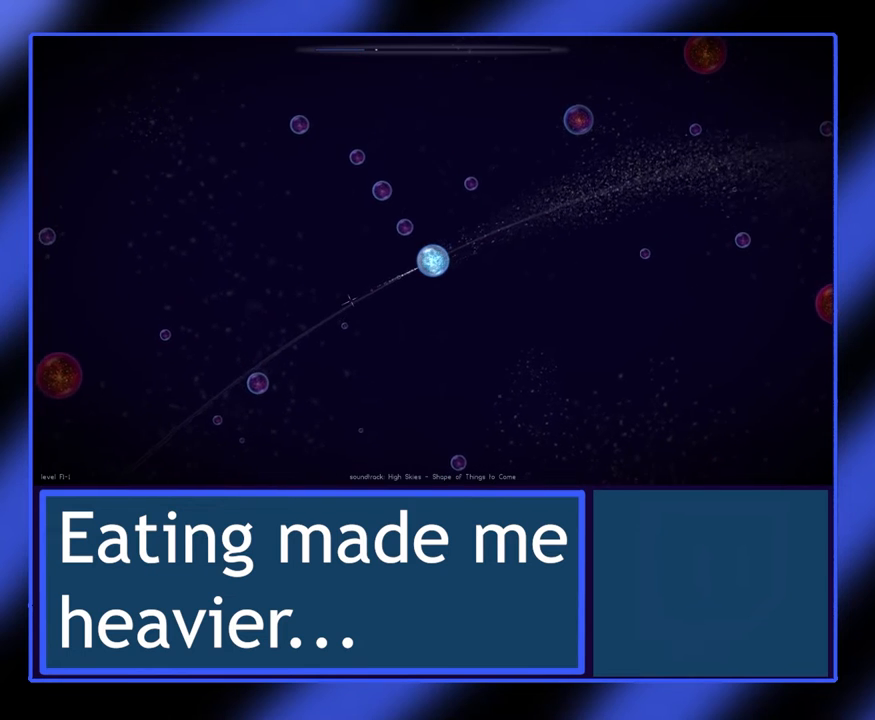
{"keys": [], "mouse": [], "events": [[100, "mouse_left", "up"]]}
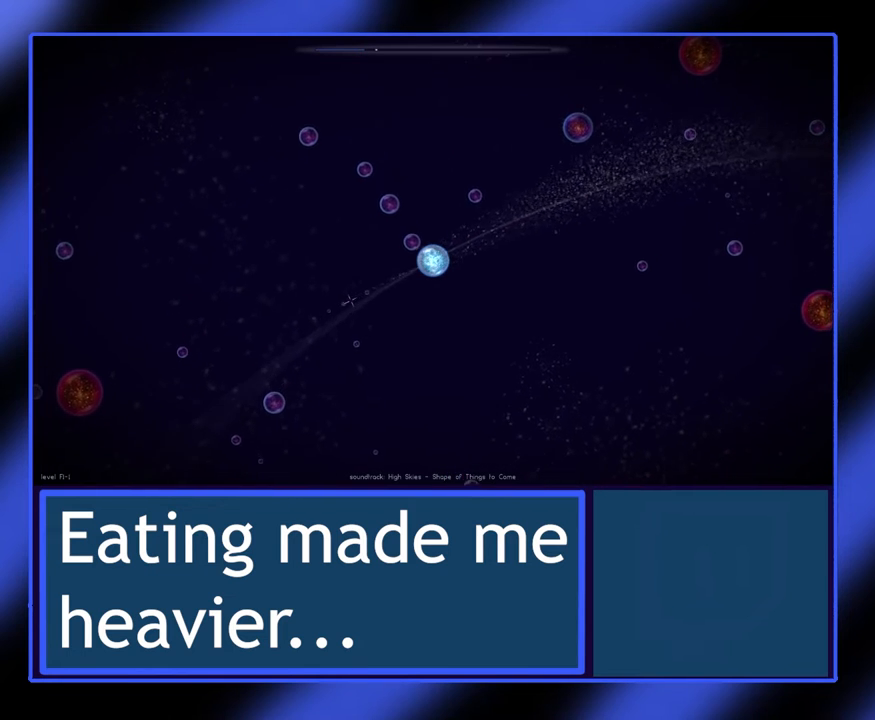
{"keys": [], "mouse": [], "events": []}